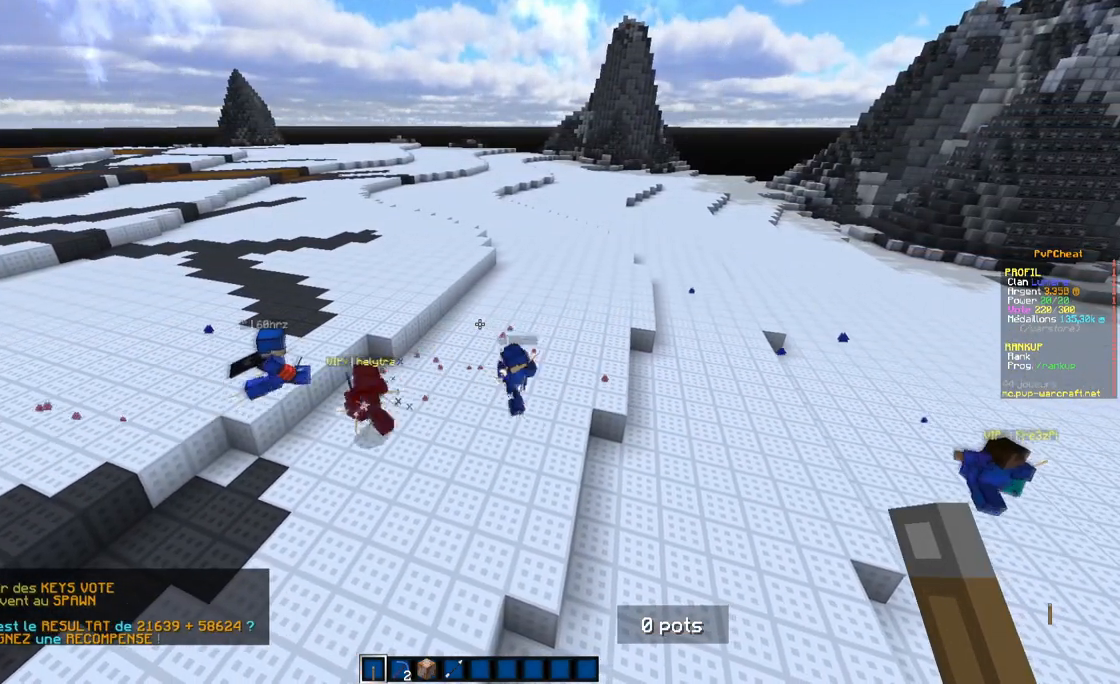
Gameplay with keyboard and mouse; each line is a JSON object with the keys and mouse buttons held at the frame after it. "events" lists presses ("down") and releases ("up") of "d", "q", "s", "z", "mouse_left" and "mouse_right" between this image and that frame as [ms after this image, input, new state], when the widget could be followed in between. "mouse_left", "mouse_right" = the "left", "right" buttons of the "mouse" list. No other keys are recorded. Fast repeated clicks can show as one long hold. Mouse movement is not recorded.
{"keys": [], "mouse": [], "events": []}
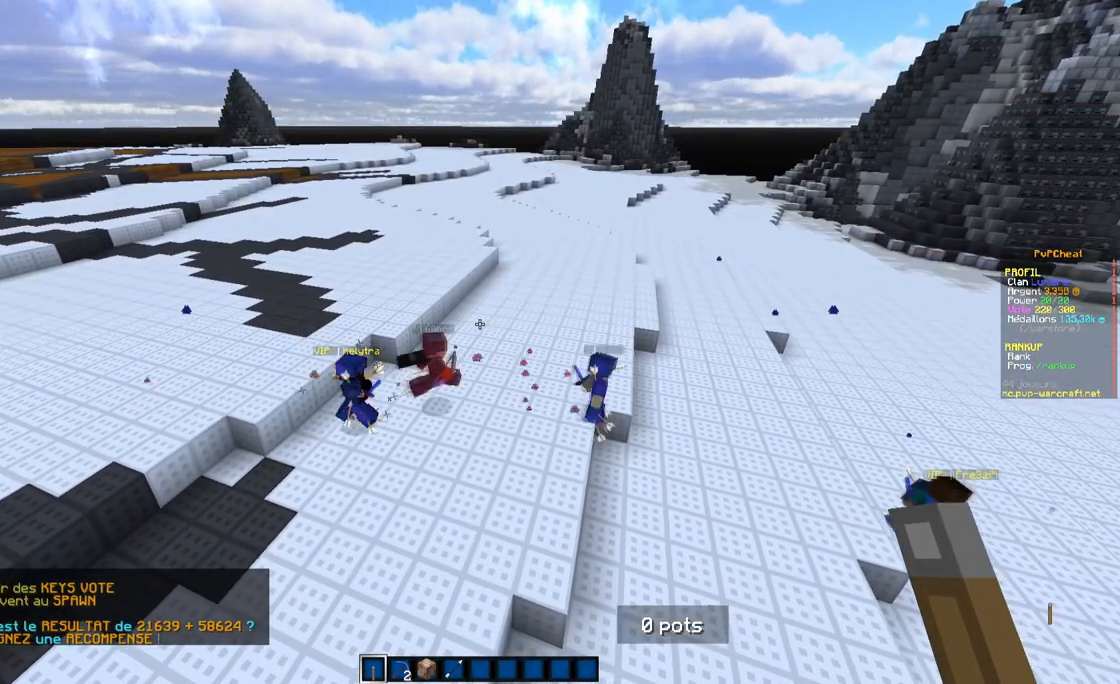
{"keys": ["z"], "mouse": [], "events": [[484, "z", "down"]]}
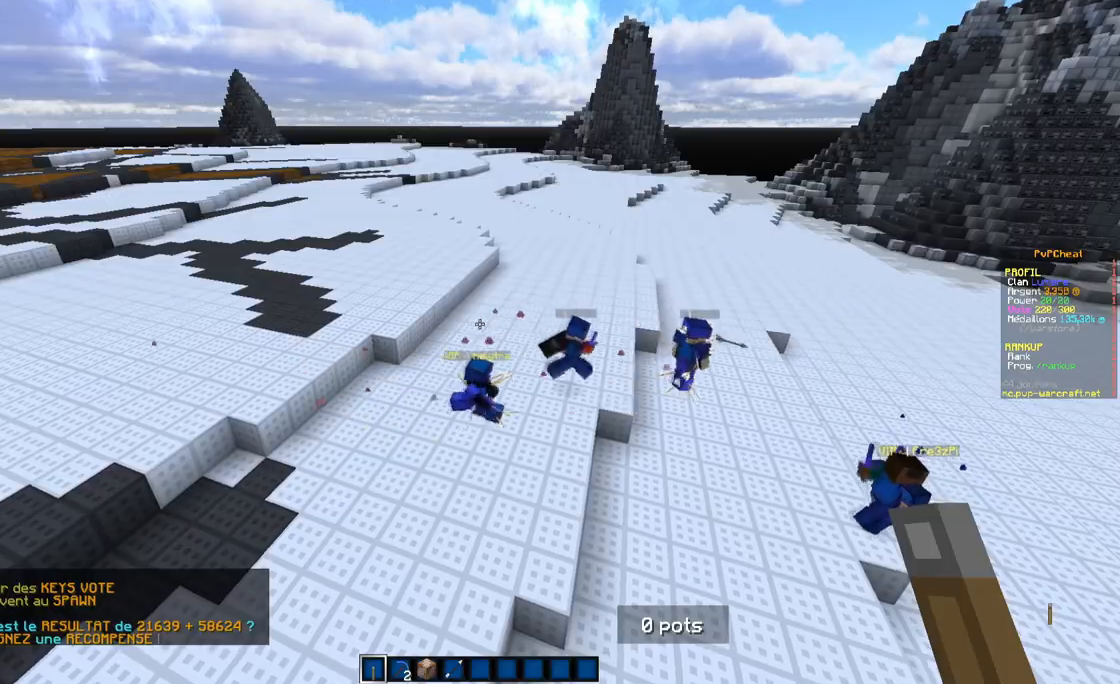
{"keys": ["s"], "mouse": [], "events": [[101, "d", "down"], [151, "z", "up"], [267, "s", "down"], [367, "d", "up"]]}
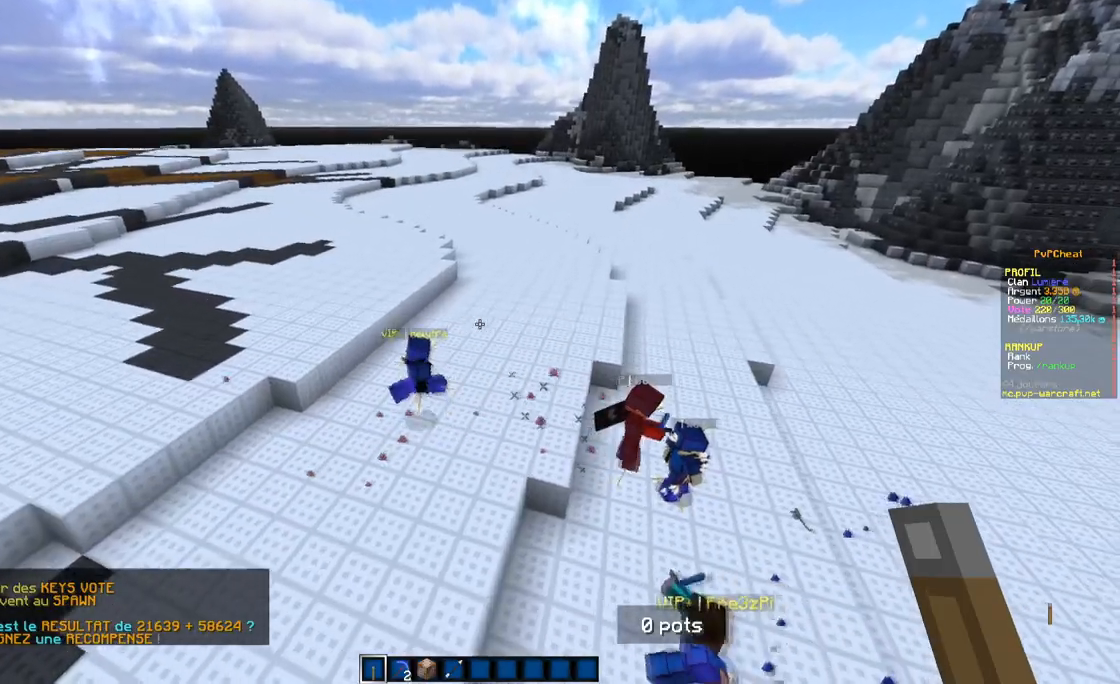
{"keys": [], "mouse": [], "events": [[450, "s", "up"]]}
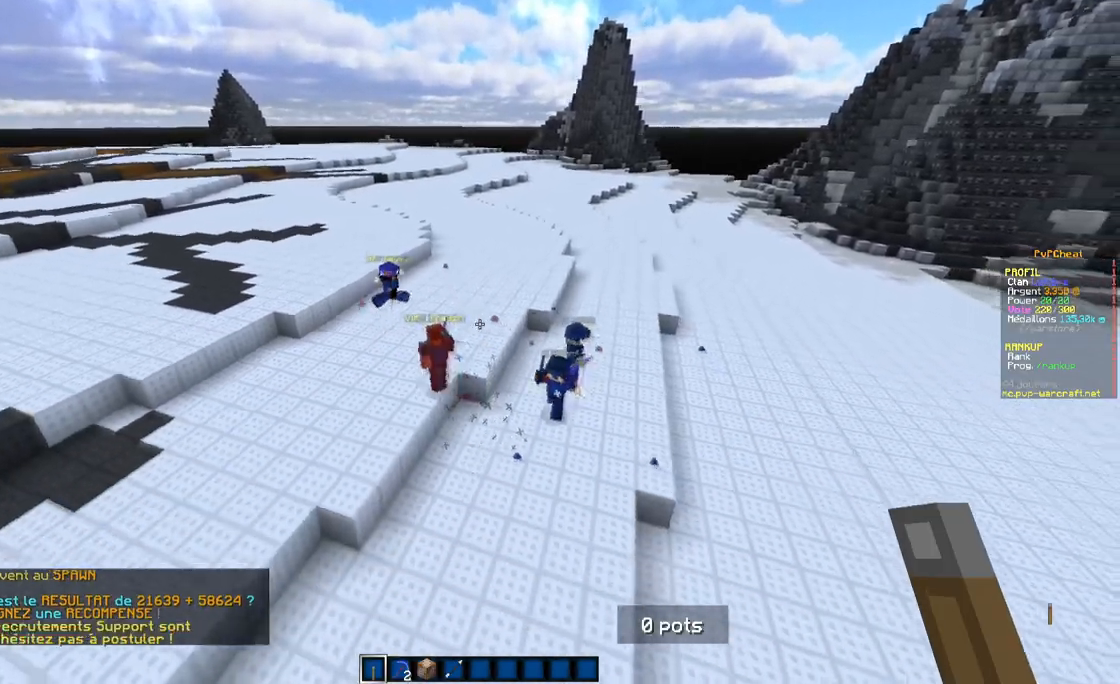
{"keys": ["q"], "mouse": [], "events": [[301, "q", "down"]]}
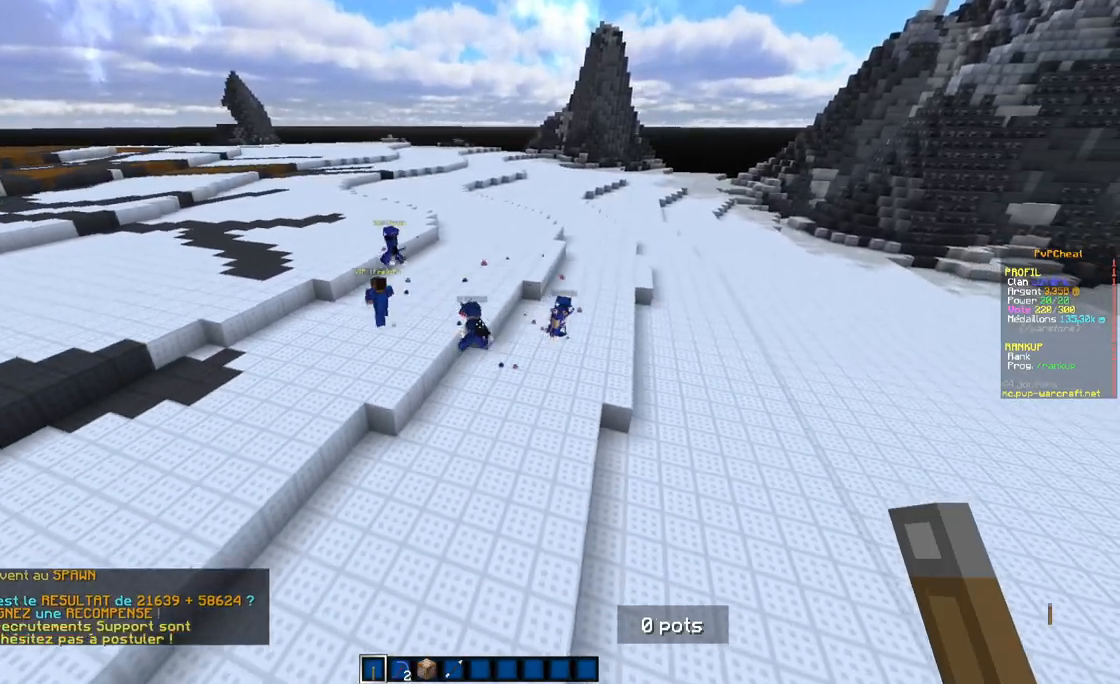
{"keys": [], "mouse": [], "events": [[83, "q", "up"]]}
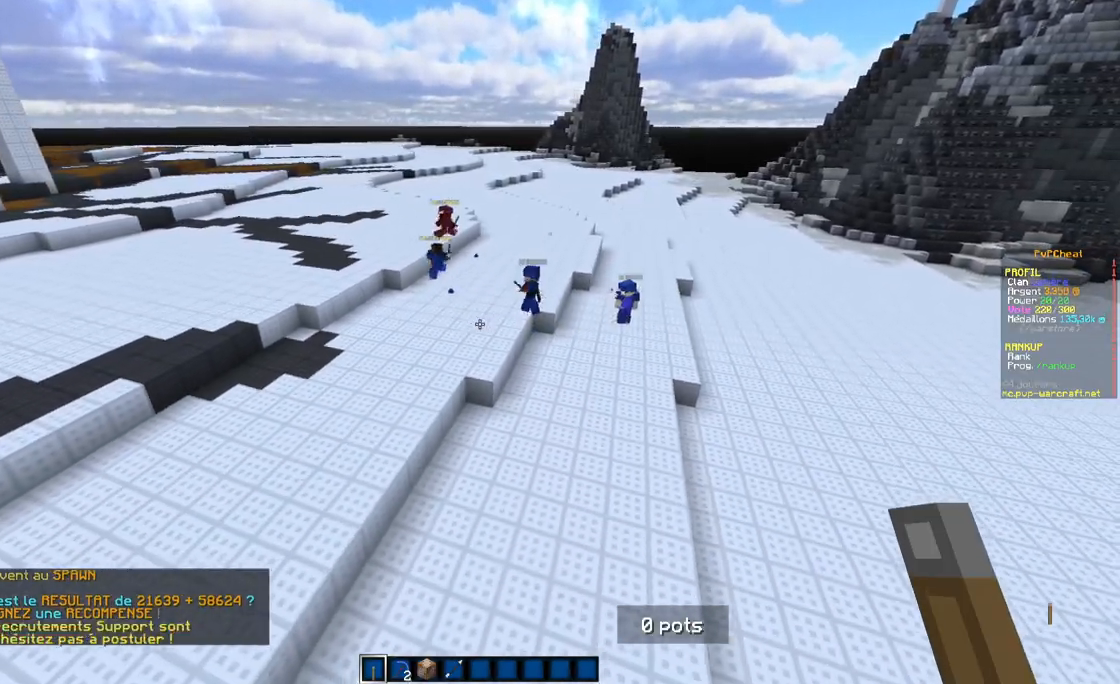
{"keys": [], "mouse": [], "events": []}
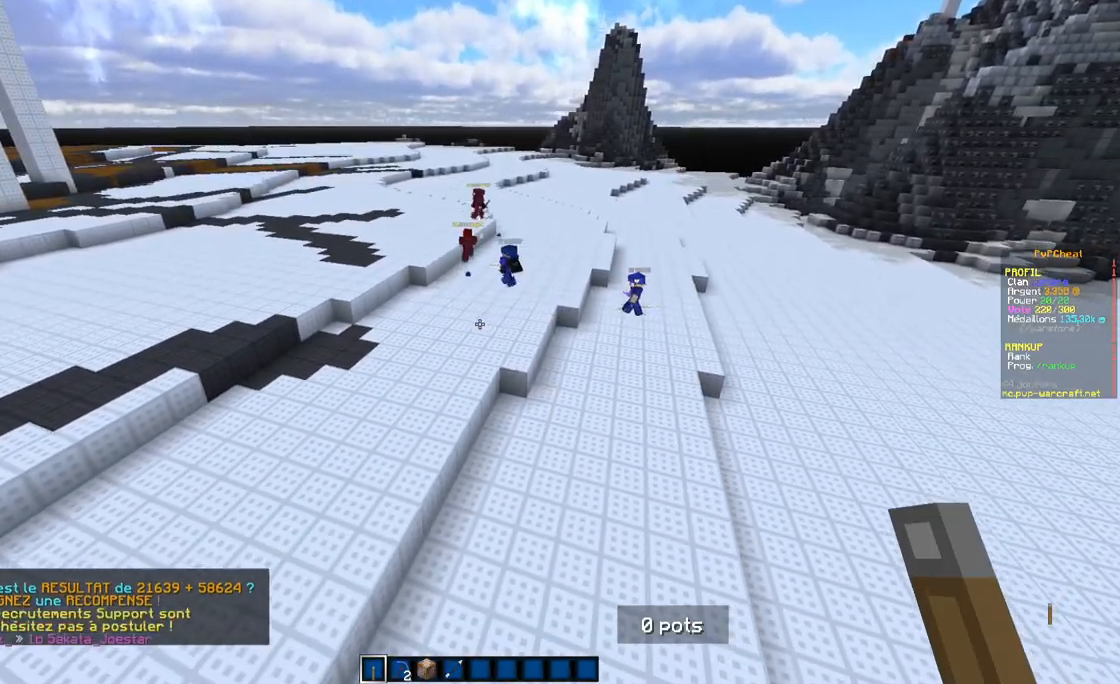
{"keys": ["z"], "mouse": [], "events": [[117, "z", "down"]]}
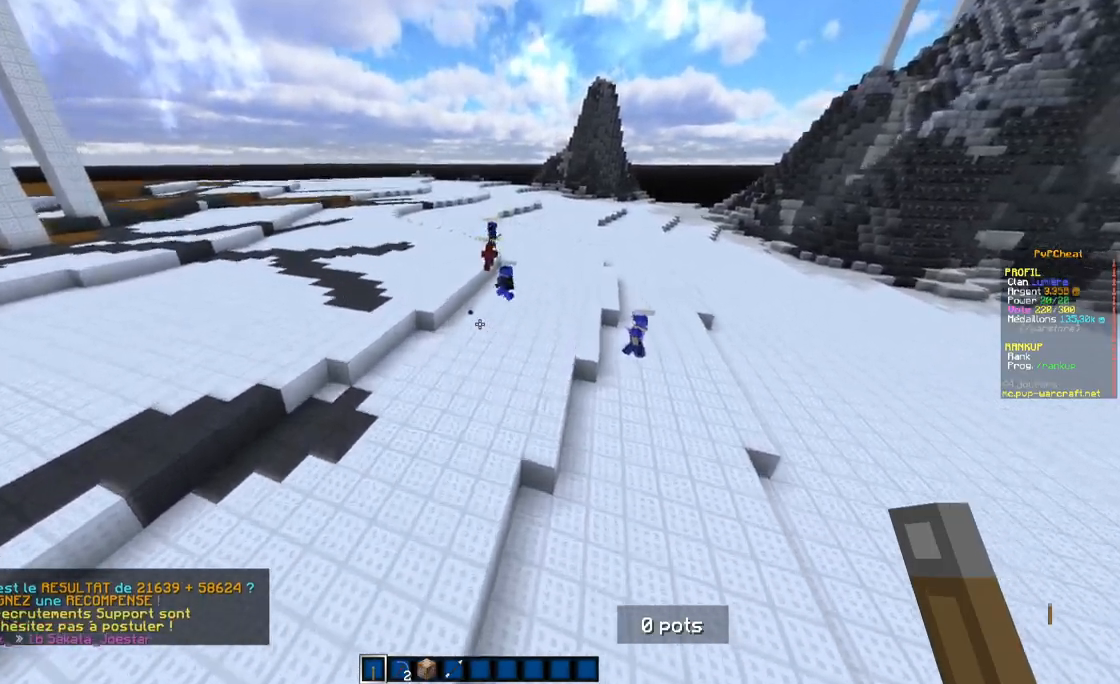
{"keys": ["s"], "mouse": [], "events": [[233, "z", "up"], [500, "s", "down"]]}
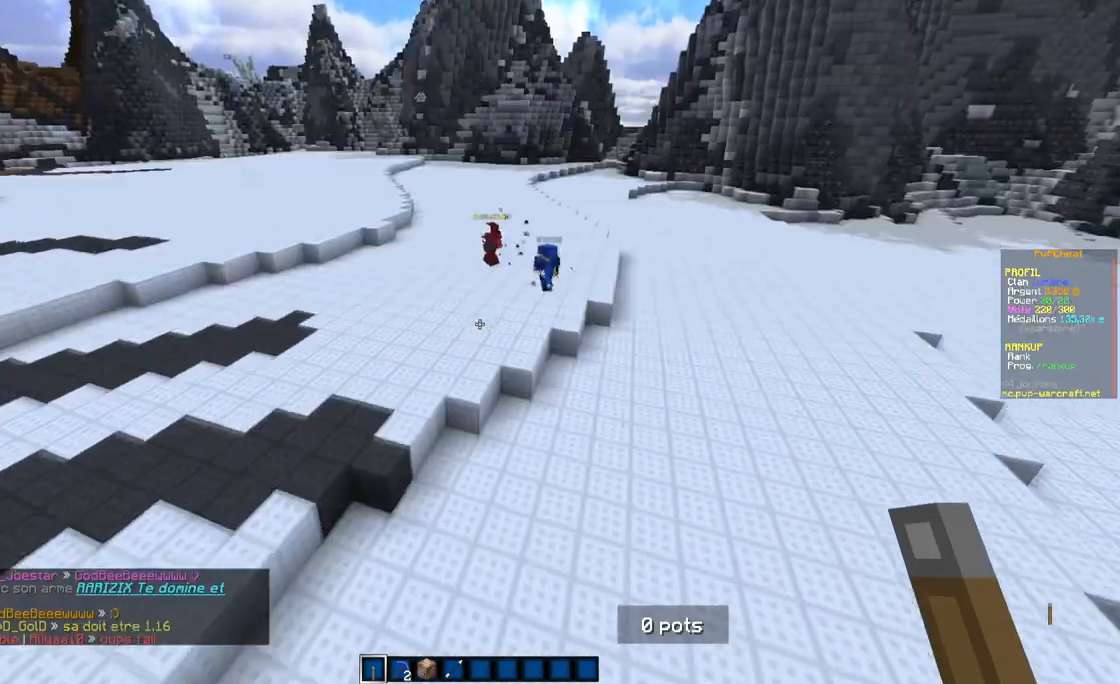
{"keys": ["q"], "mouse": [], "events": [[284, "q", "down"], [351, "s", "up"]]}
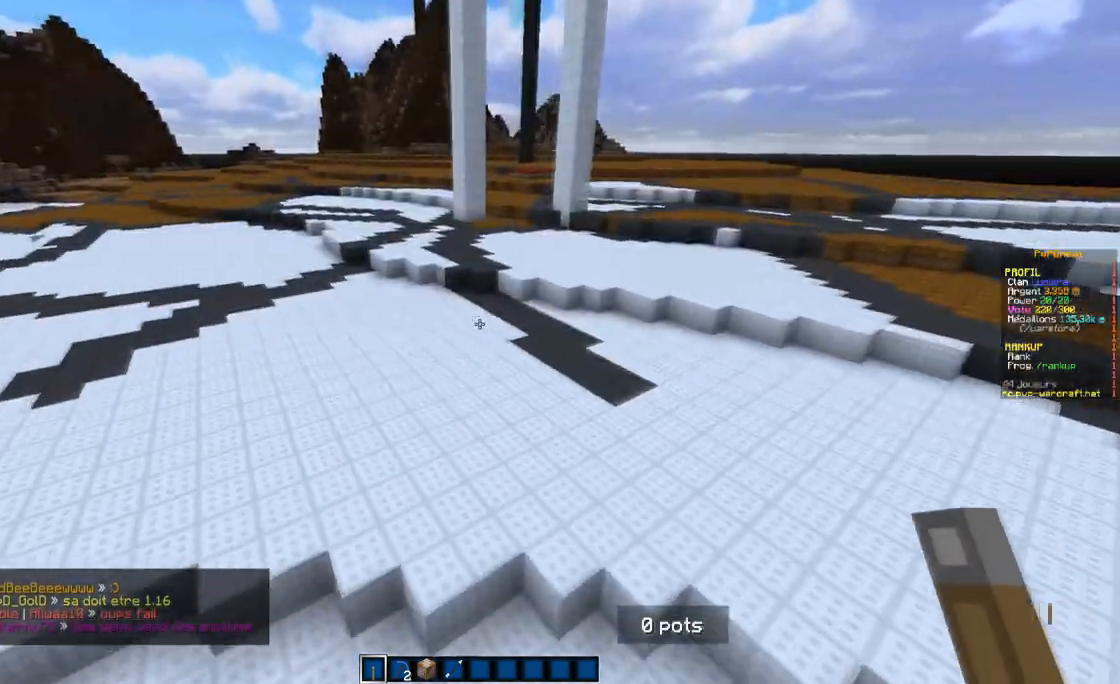
{"keys": ["q", "z"], "mouse": [], "events": [[33, "z", "down"]]}
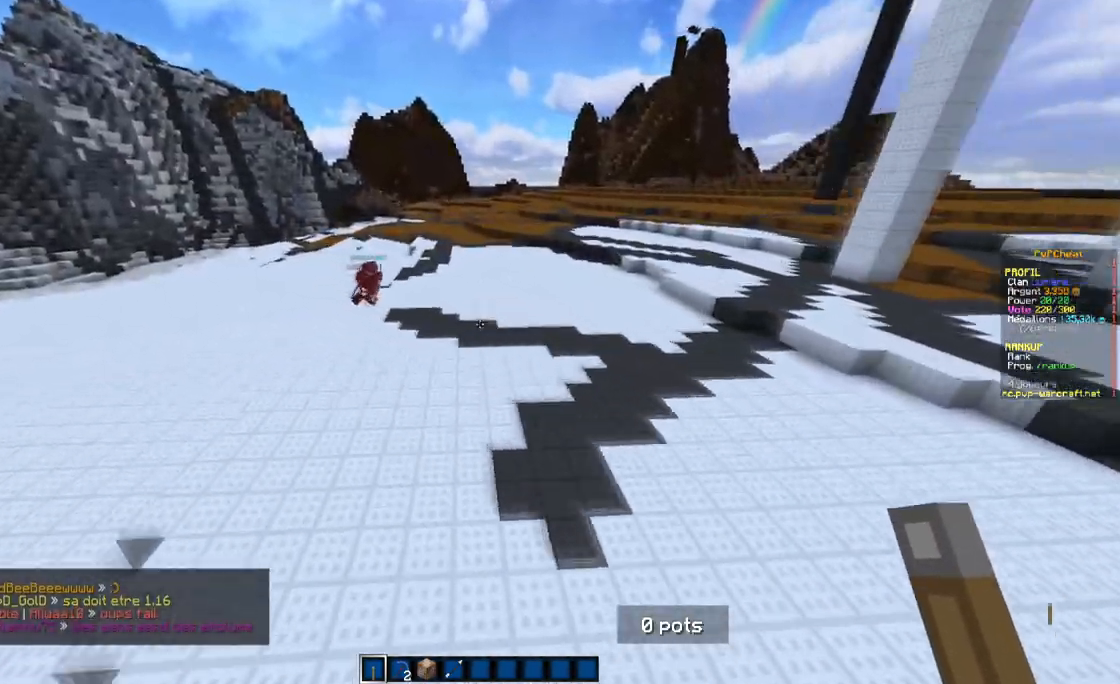
{"keys": [], "mouse": [], "events": [[384, "z", "up"], [417, "q", "up"]]}
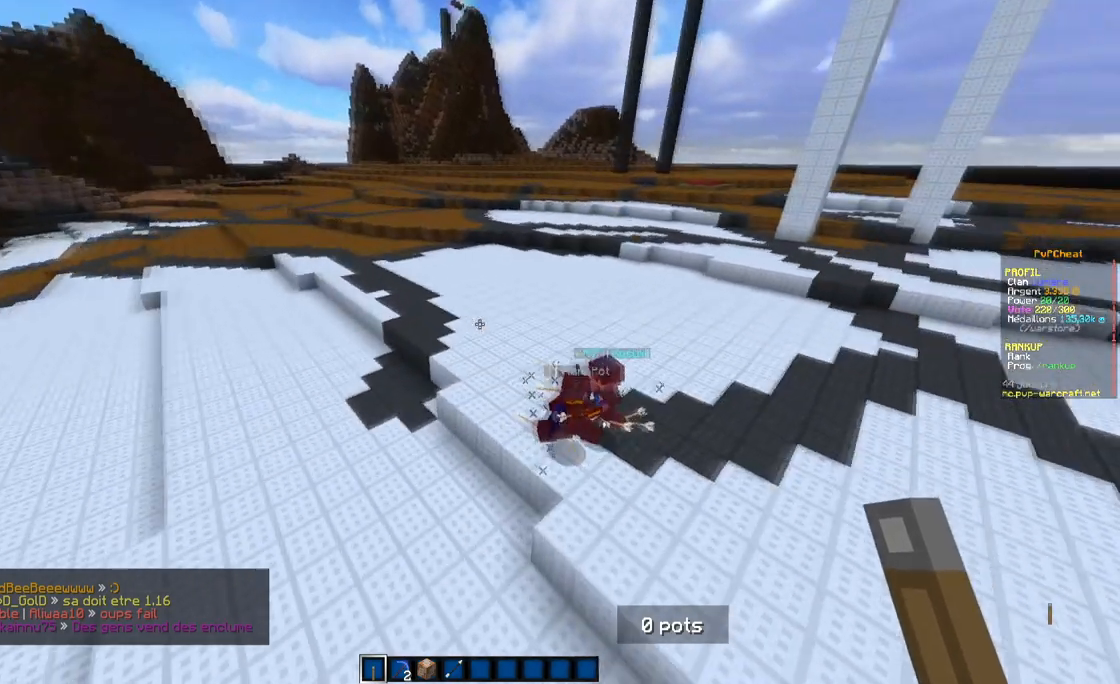
{"keys": ["d", "z"], "mouse": [], "events": [[33, "d", "down"], [300, "z", "down"]]}
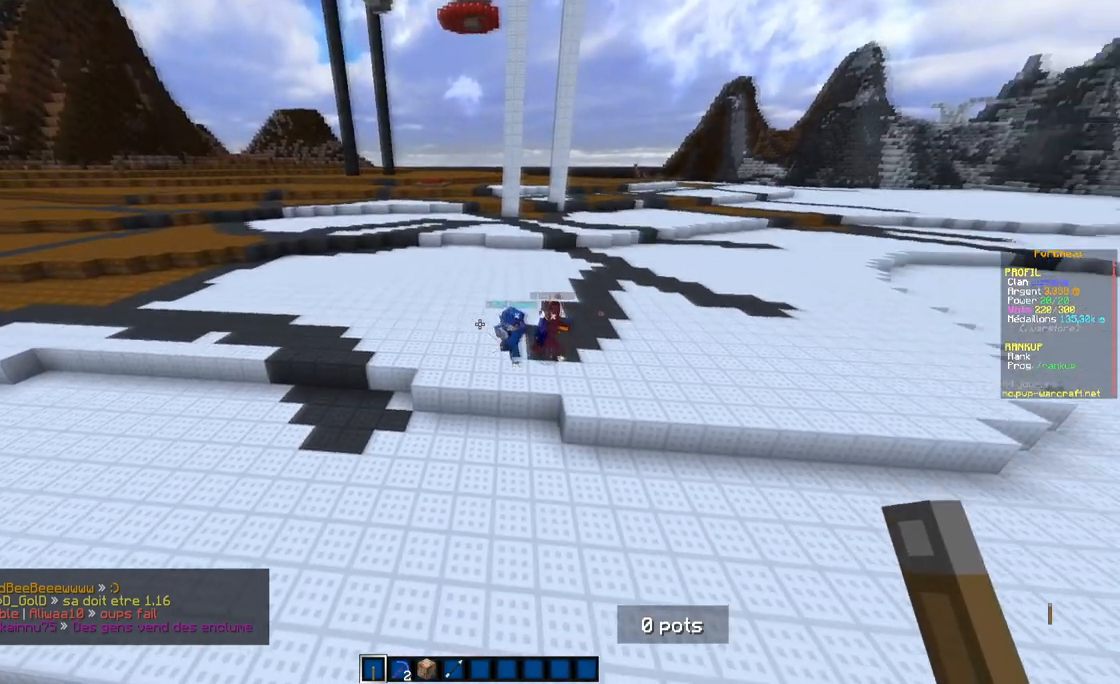
{"keys": ["s"], "mouse": [], "events": [[34, "z", "up"], [84, "d", "up"], [384, "s", "down"]]}
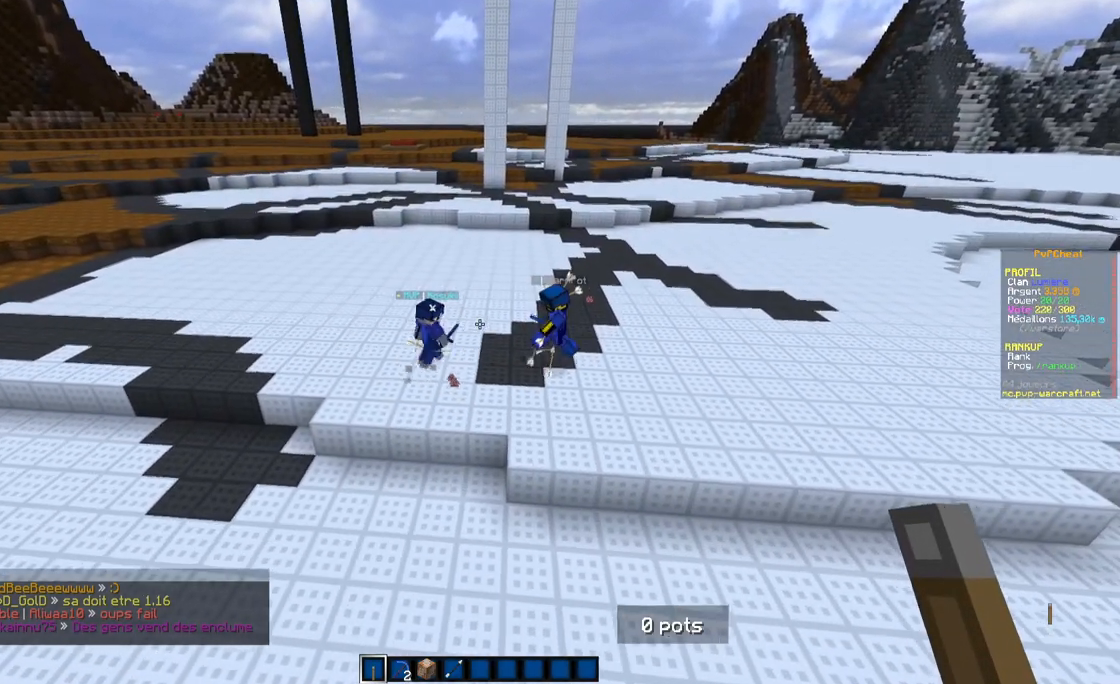
{"keys": [], "mouse": [], "events": [[16, "s", "up"]]}
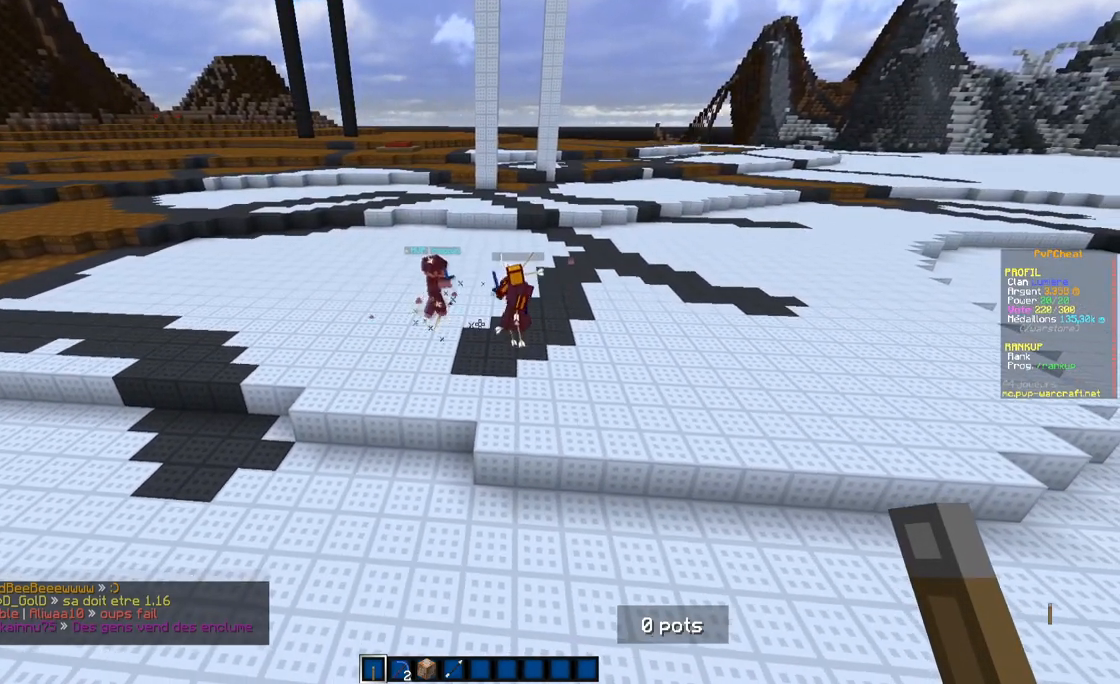
{"keys": [], "mouse": [], "events": []}
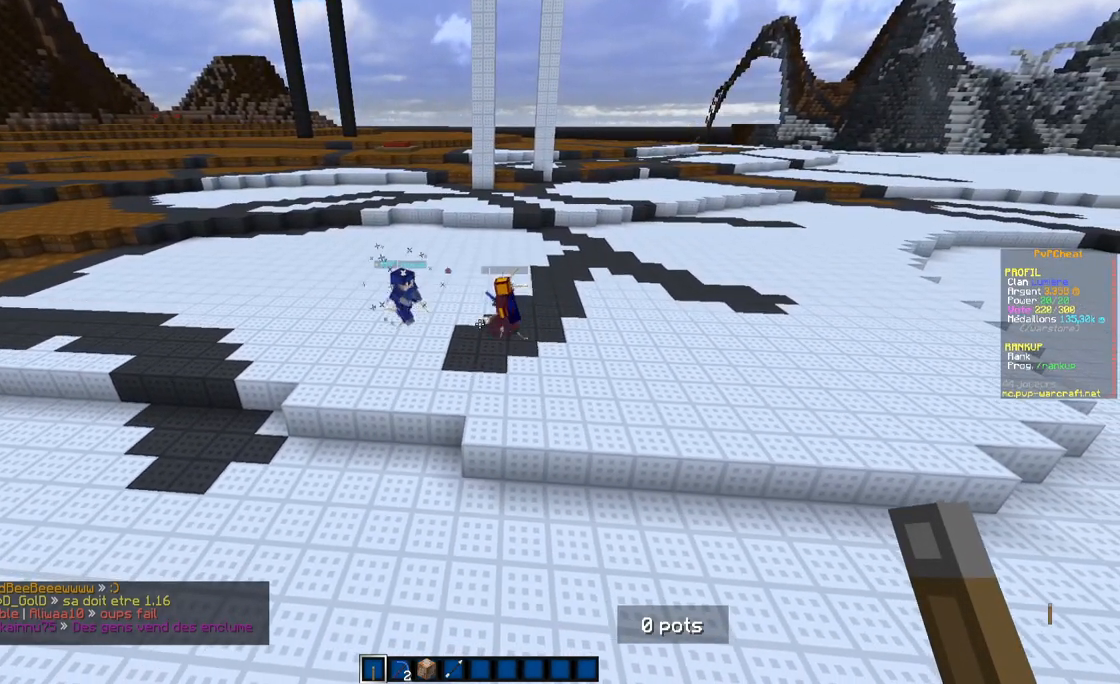
{"keys": [], "mouse": [], "events": []}
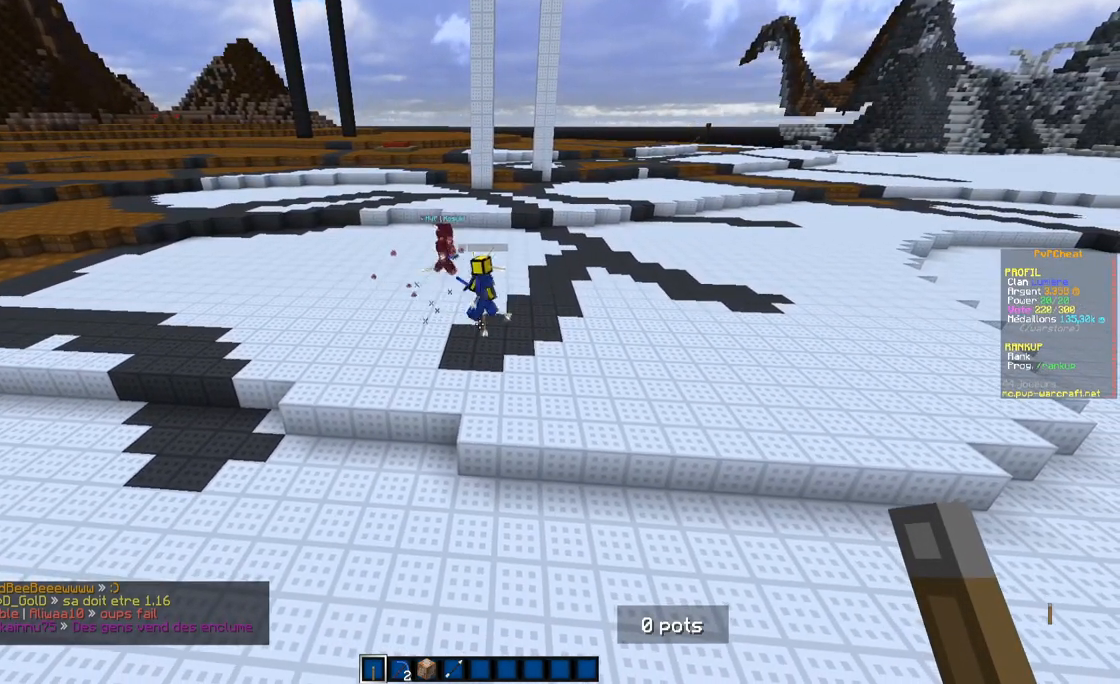
{"keys": [], "mouse": [], "events": []}
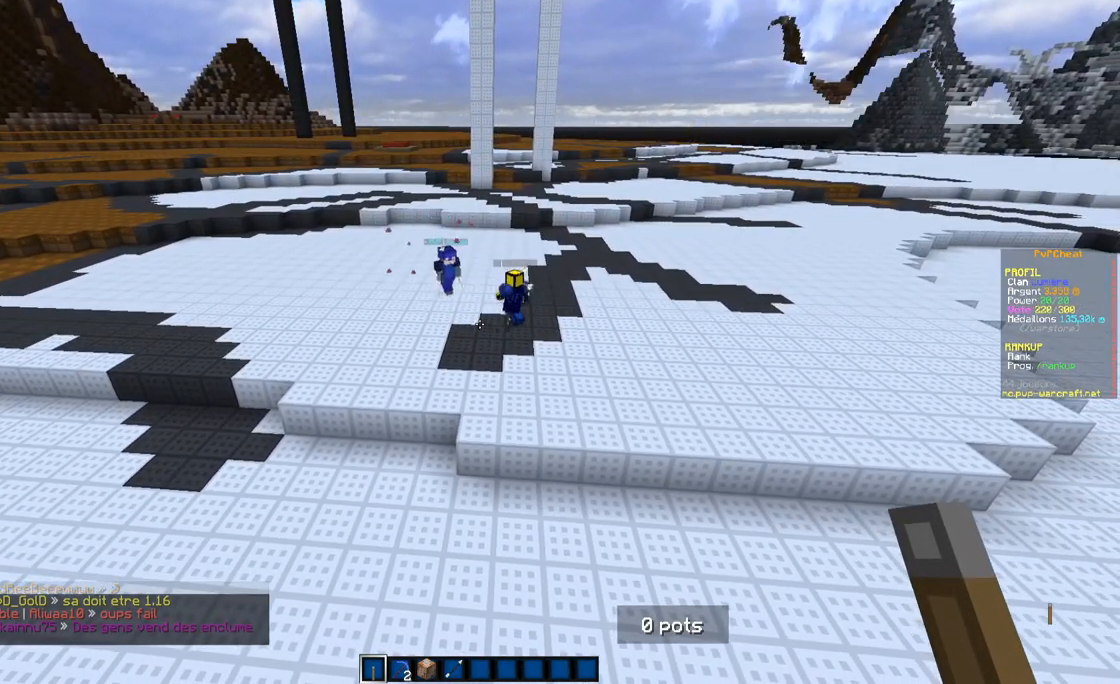
{"keys": [], "mouse": [], "events": []}
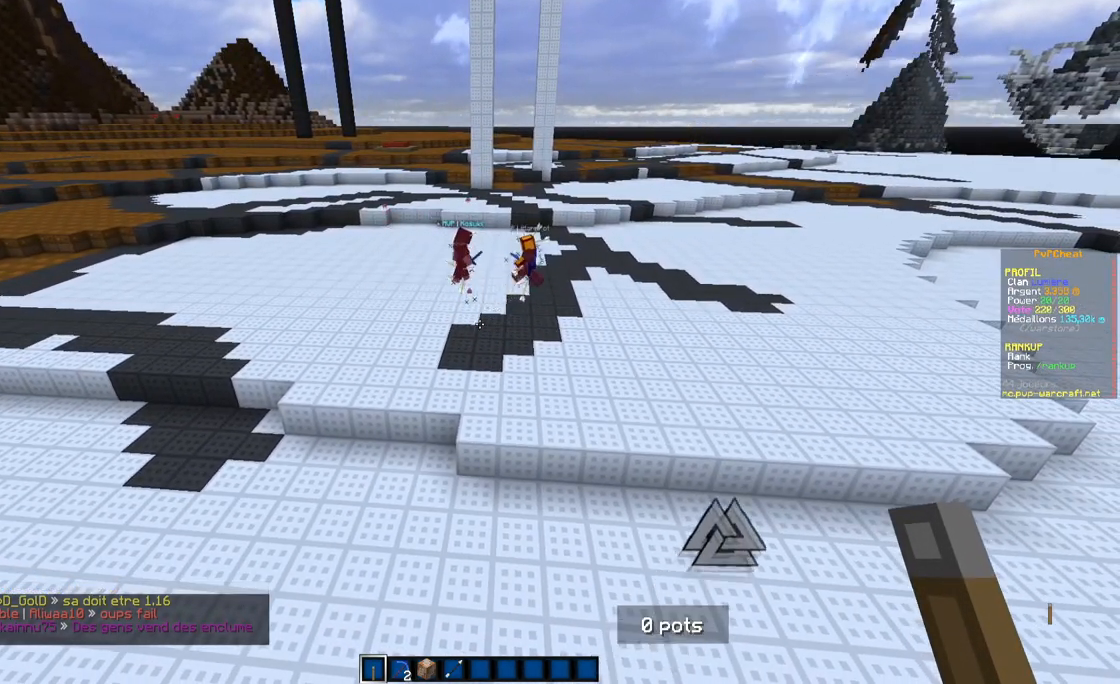
{"keys": [], "mouse": [], "events": []}
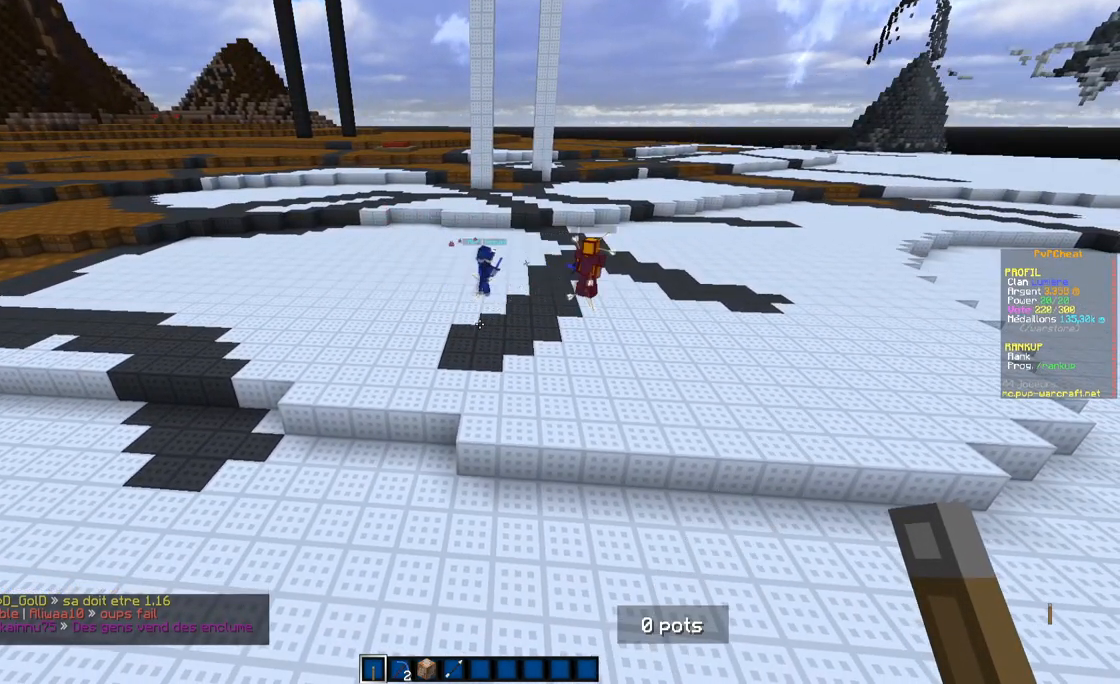
{"keys": [], "mouse": [], "events": []}
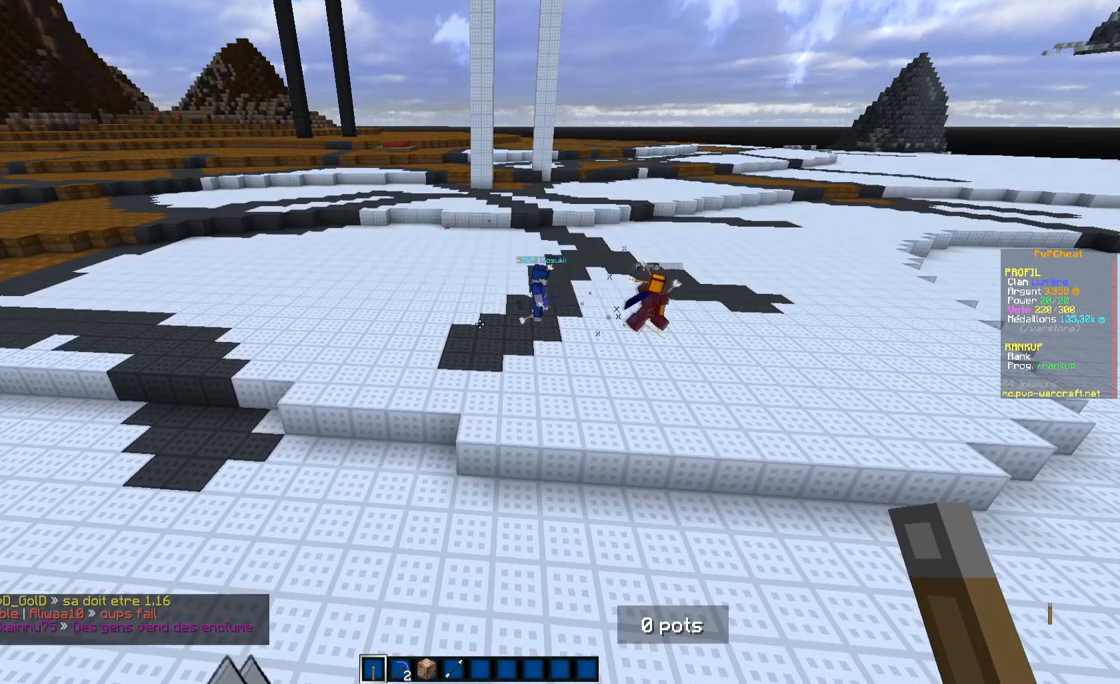
{"keys": ["d"], "mouse": [], "events": [[234, "d", "down"]]}
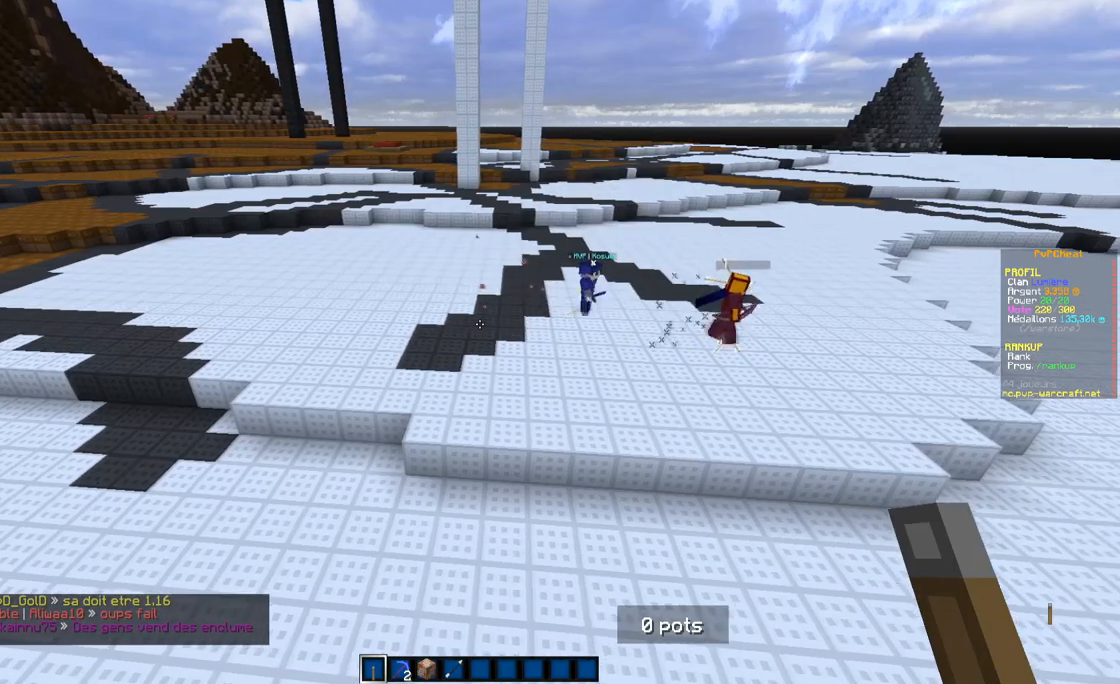
{"keys": ["z"], "mouse": [], "events": [[50, "d", "up"], [450, "z", "down"]]}
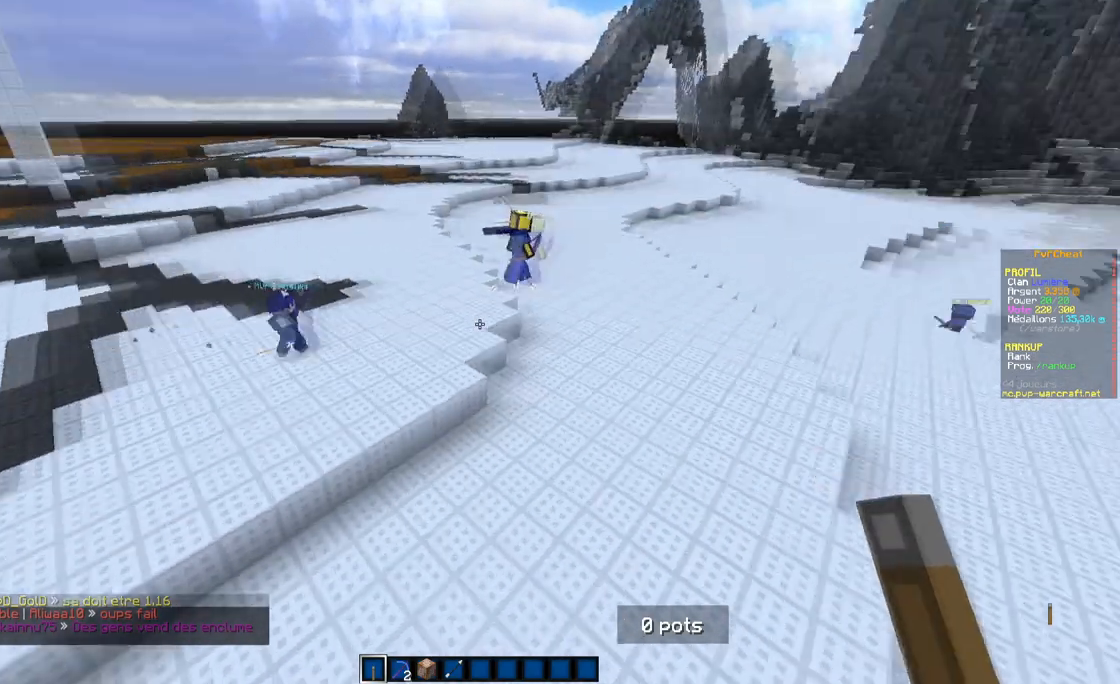
{"keys": [], "mouse": [], "events": [[50, "d", "down"], [134, "z", "up"], [234, "d", "up"]]}
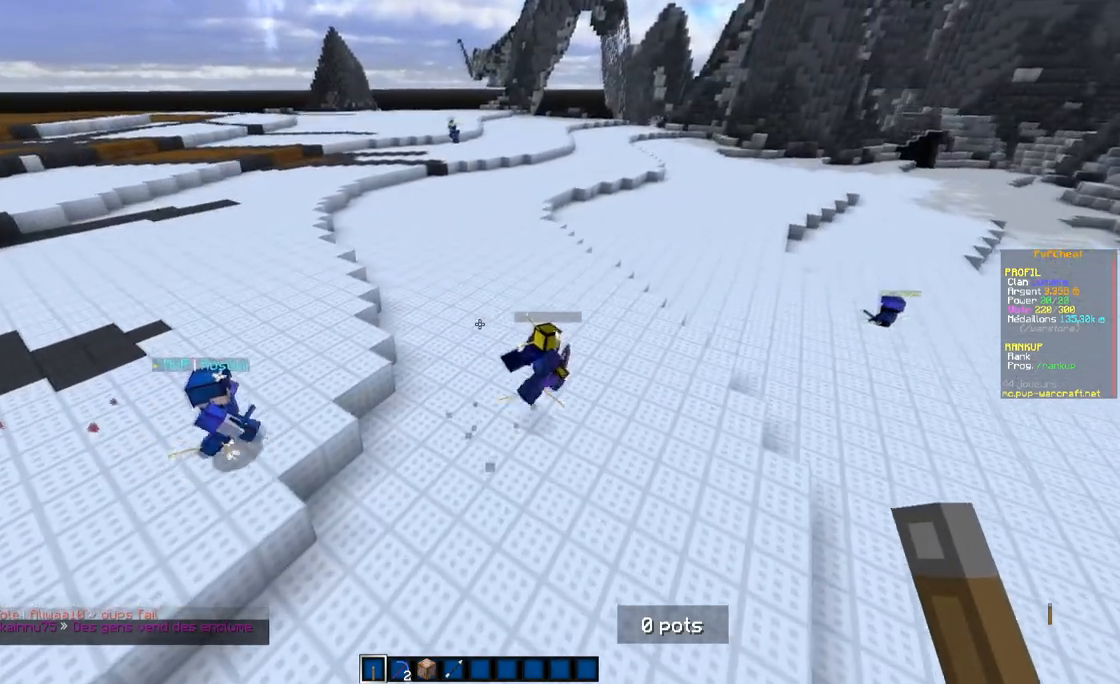
{"keys": [], "mouse": [], "events": []}
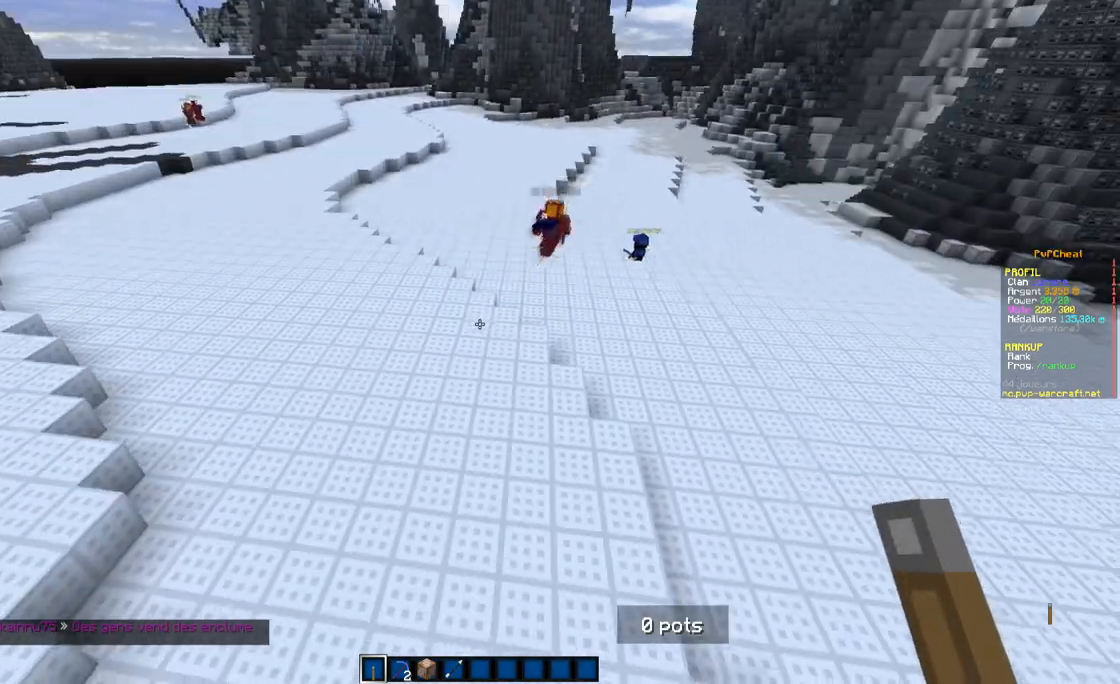
{"keys": ["d"], "mouse": [], "events": [[17, "d", "down"]]}
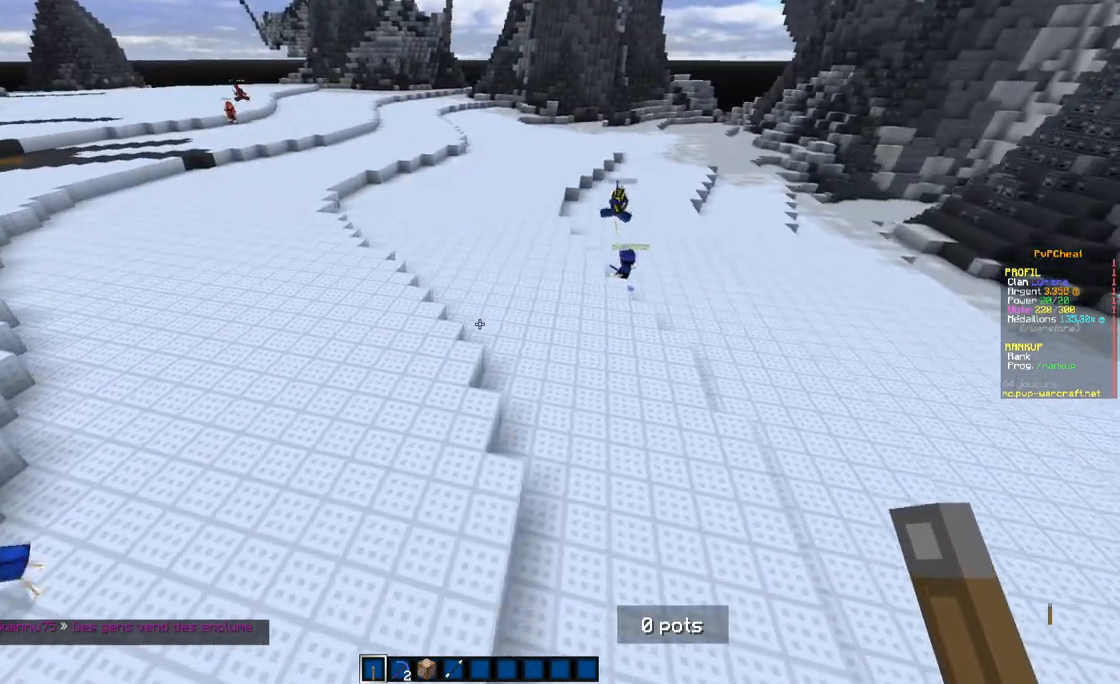
{"keys": [], "mouse": [], "events": [[250, "d", "up"]]}